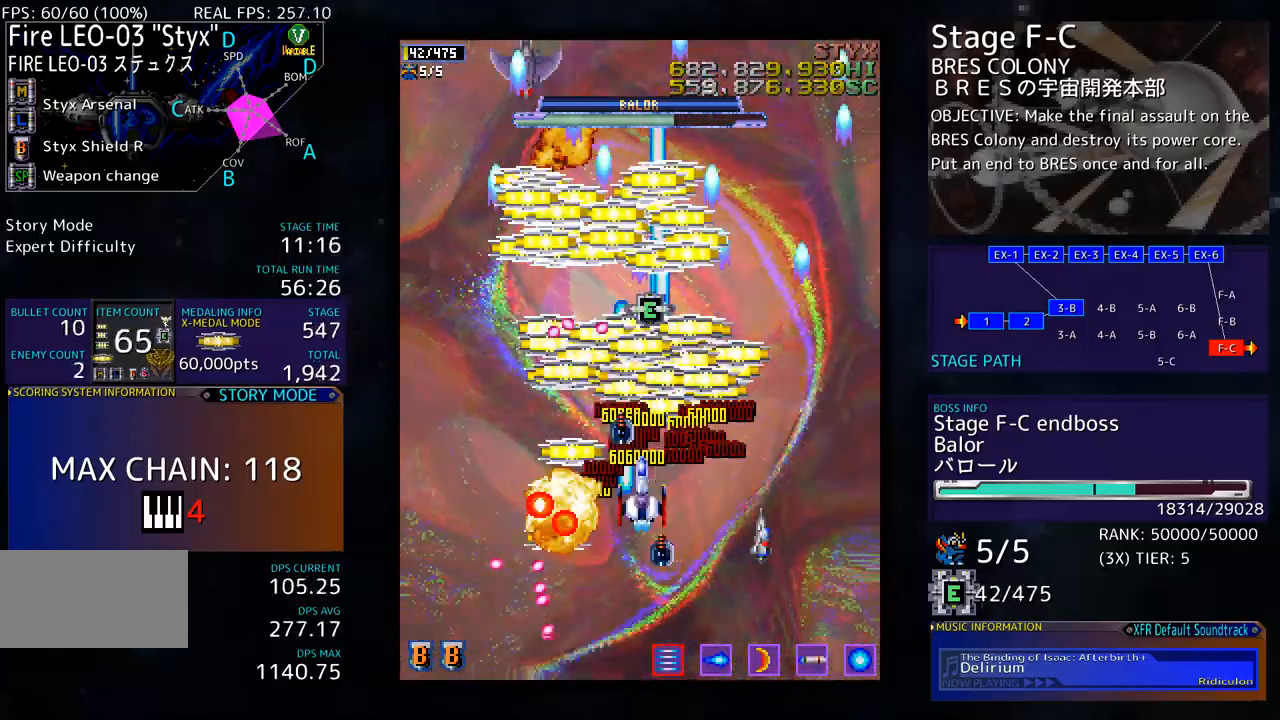
Gameplay with a controller; each line is a JSON object with the inputs held at the frame after it. "events" lists button and stick changes between this image and that frame as [ms after this image, input, new state], when the widget could be followed in between. Not read: L3 R3 other_buttons.
{"buttons": ["DPAD_UP", "DPAD_LEFT"], "events": [[33, "DPAD_DOWN", "down"], [33, "DPAD_LEFT", "down"], [117, "DPAD_DOWN", "up"], [284, "DPAD_DOWN", "down"], [284, "DPAD_LEFT", "up"], [317, "DPAD_LEFT", "down"], [384, "DPAD_DOWN", "up"], [451, "DPAD_UP", "down"]]}
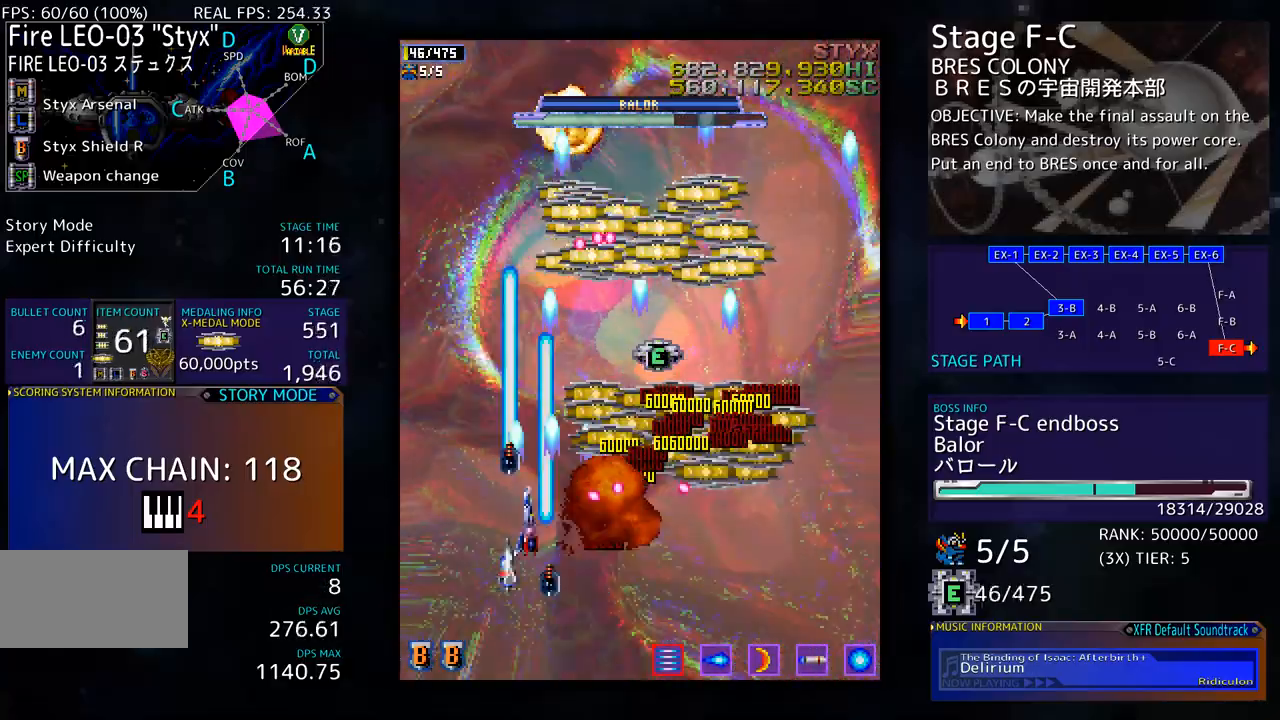
{"buttons": ["DPAD_DOWN", "DPAD_RIGHT"], "events": [[33, "DPAD_LEFT", "up"], [100, "DPAD_RIGHT", "down"], [251, "DPAD_UP", "up"], [284, "DPAD_DOWN", "down"]]}
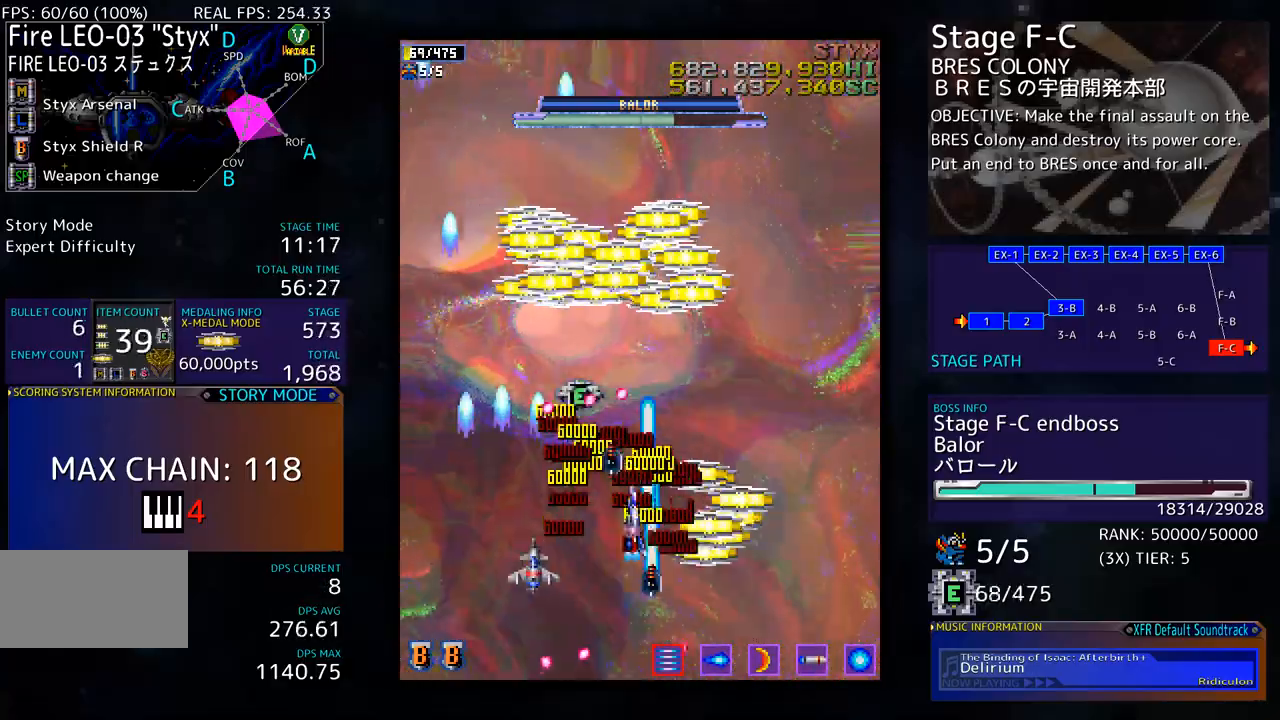
{"buttons": ["DPAD_UP"], "events": [[50, "DPAD_DOWN", "up"], [67, "DPAD_UP", "down"], [117, "DPAD_UP", "up"], [150, "DPAD_DOWN", "down"], [267, "DPAD_DOWN", "up"], [301, "DPAD_UP", "down"], [468, "DPAD_RIGHT", "up"]]}
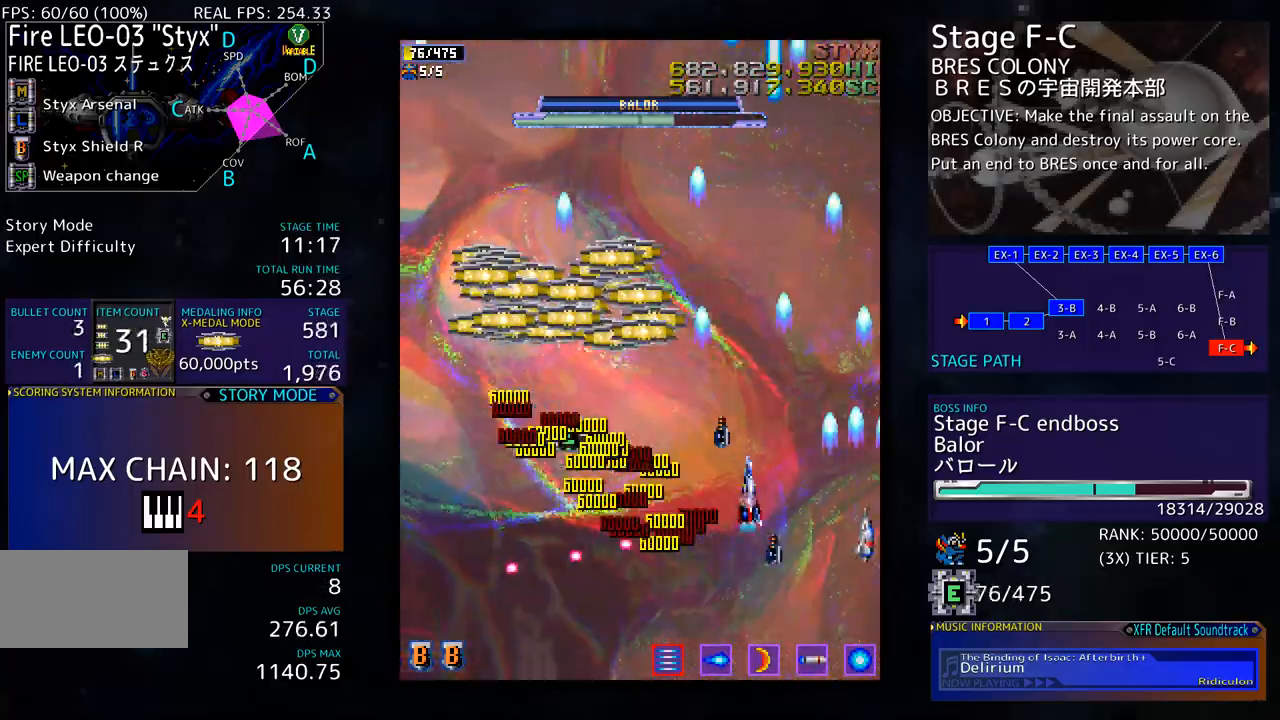
{"buttons": ["DPAD_UP", "DPAD_LEFT"], "events": [[50, "DPAD_LEFT", "down"], [317, "DPAD_LEFT", "up"], [417, "DPAD_LEFT", "down"]]}
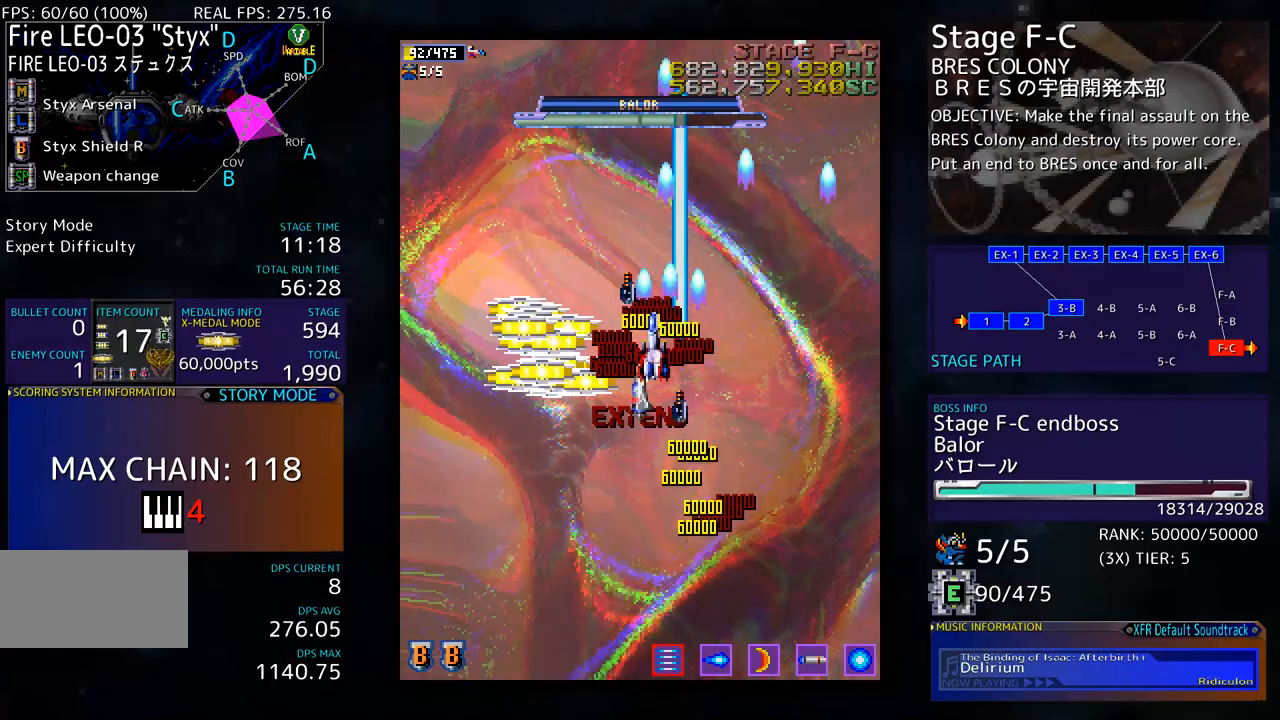
{"buttons": ["DPAD_UP", "DPAD_RIGHT"], "events": [[33, "DPAD_DOWN", "down"], [33, "DPAD_LEFT", "up"], [33, "DPAD_UP", "up"], [100, "DPAD_LEFT", "down"], [183, "DPAD_DOWN", "up"], [434, "DPAD_UP", "down"], [451, "DPAD_LEFT", "up"], [501, "DPAD_RIGHT", "down"]]}
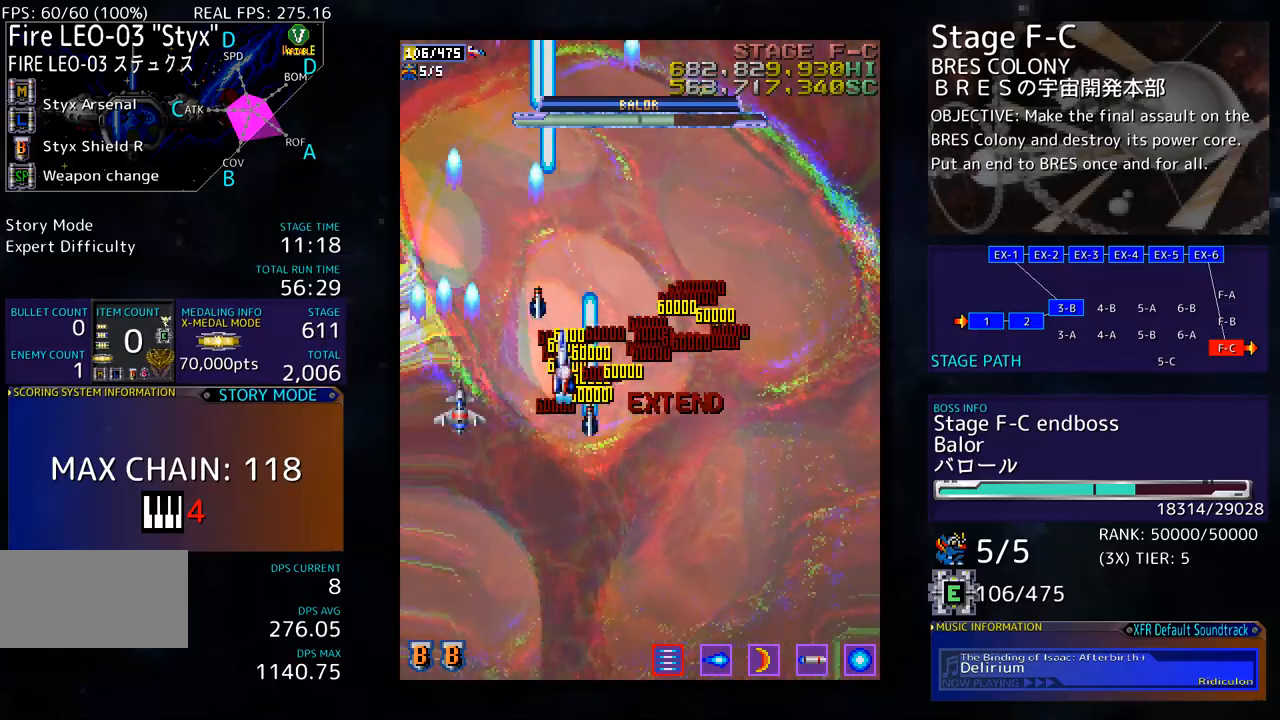
{"buttons": ["DPAD_DOWN"], "events": [[50, "DPAD_UP", "up"], [100, "DPAD_DOWN", "down"], [267, "DPAD_RIGHT", "up"]]}
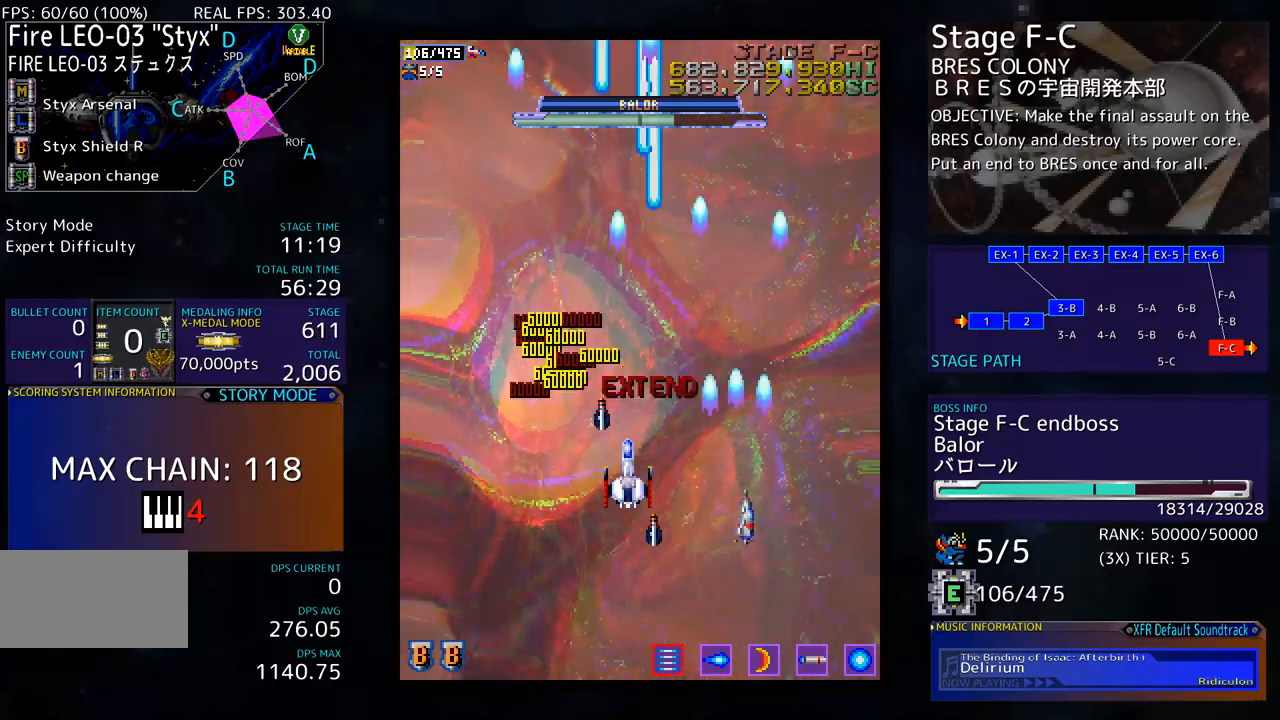
{"buttons": [], "events": [[501, "DPAD_DOWN", "up"]]}
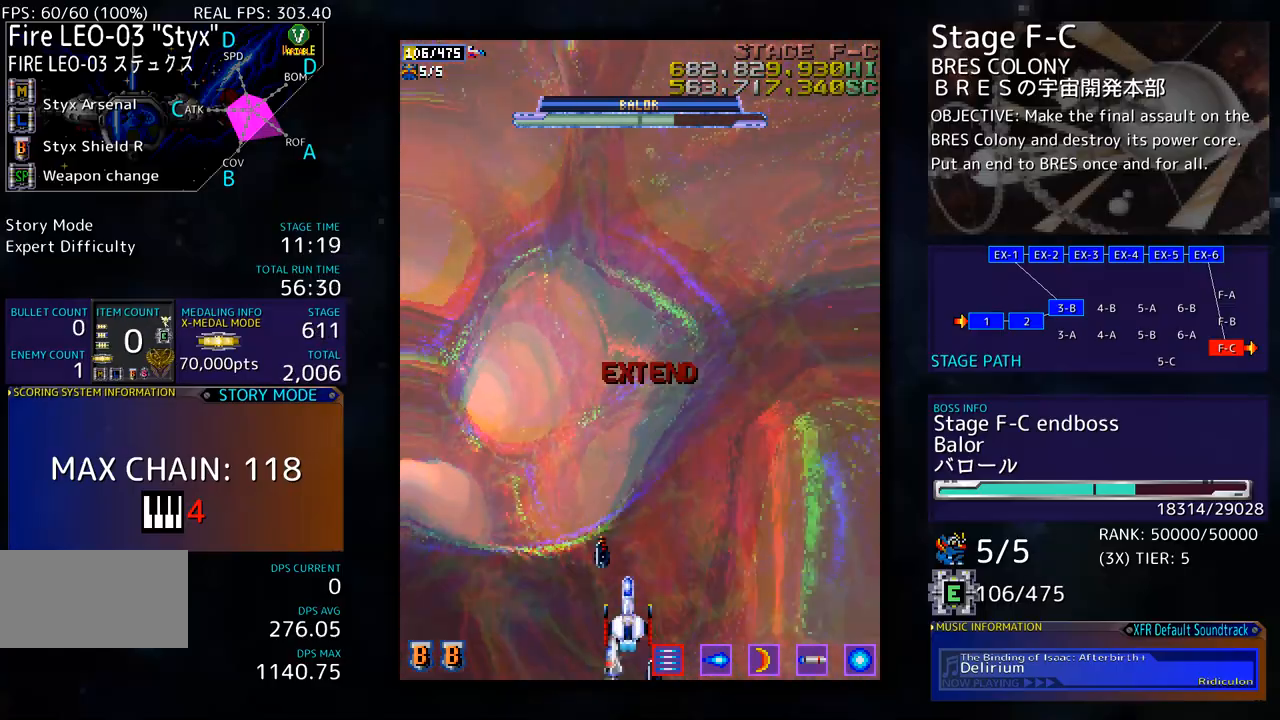
{"buttons": [], "events": []}
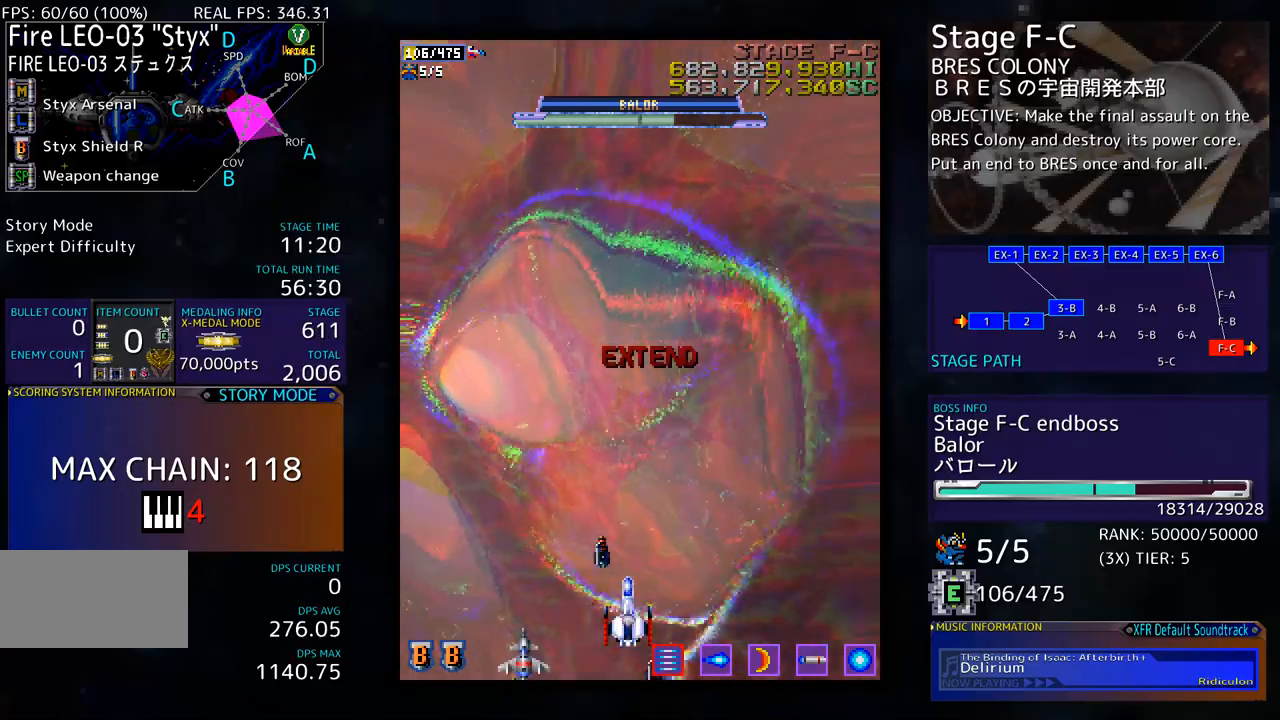
{"buttons": [], "events": []}
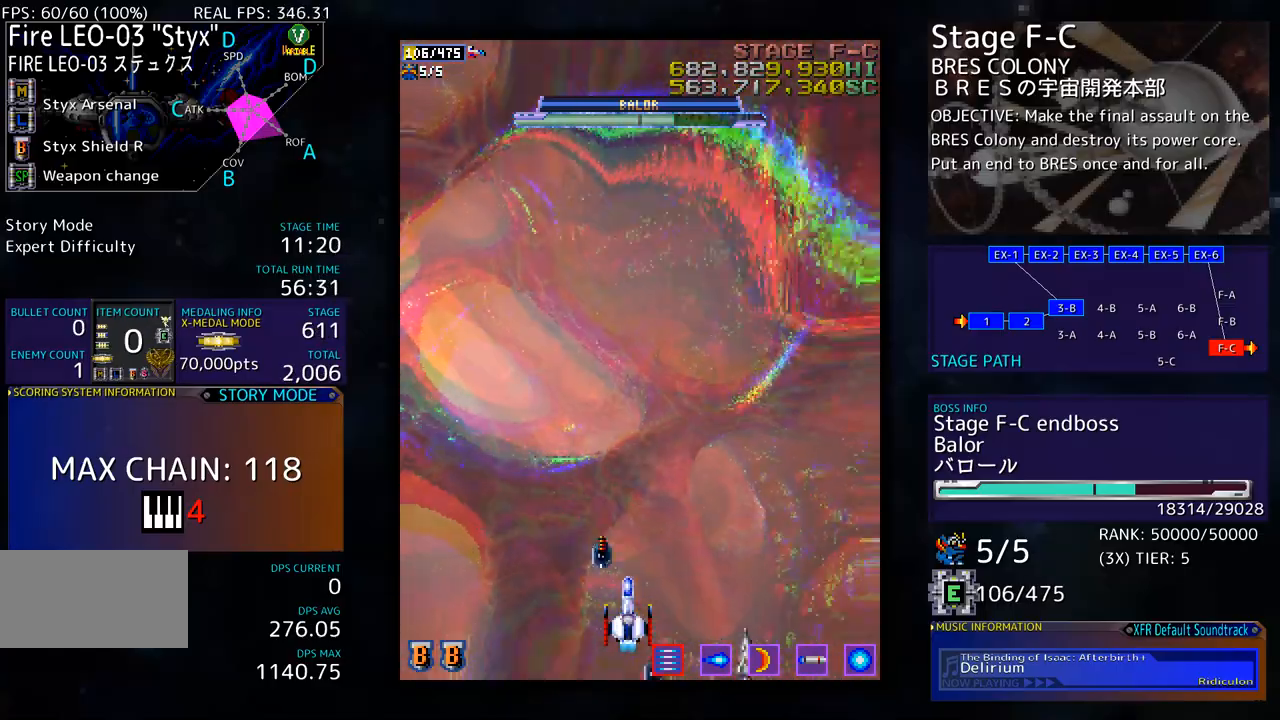
{"buttons": ["DPAD_LEFT"], "events": [[417, "DPAD_LEFT", "down"]]}
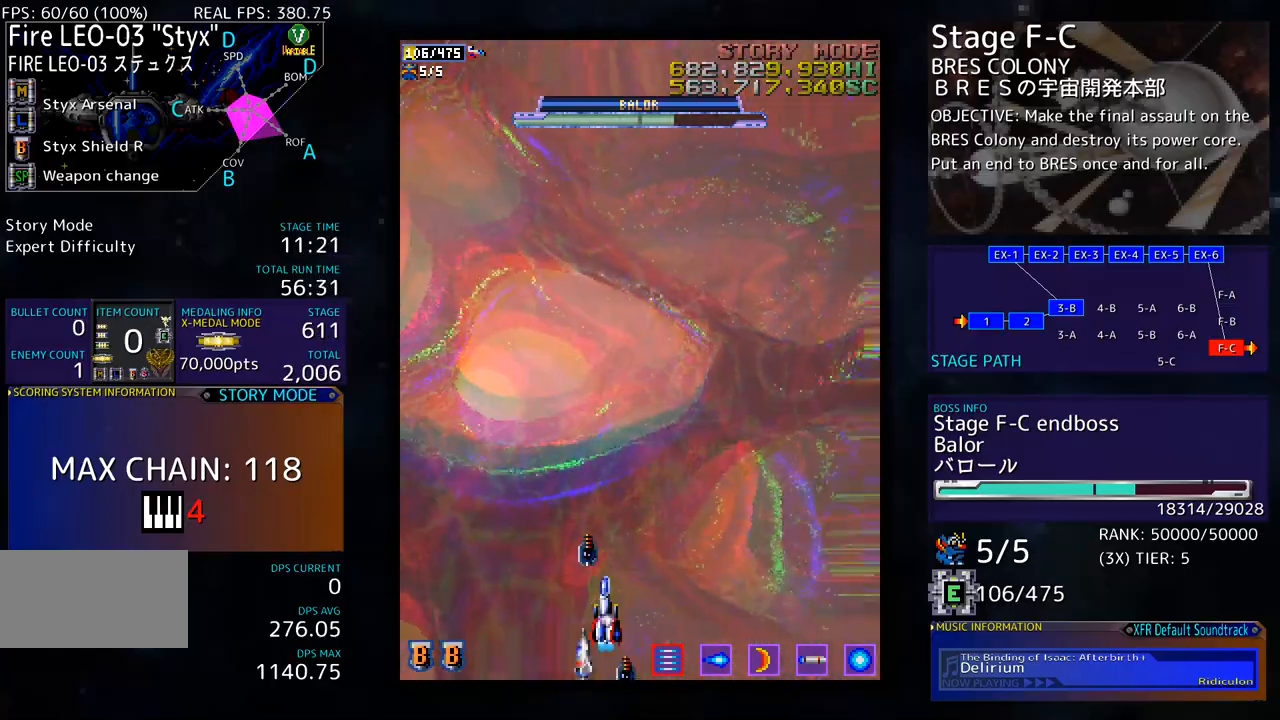
{"buttons": [], "events": [[66, "DPAD_LEFT", "up"]]}
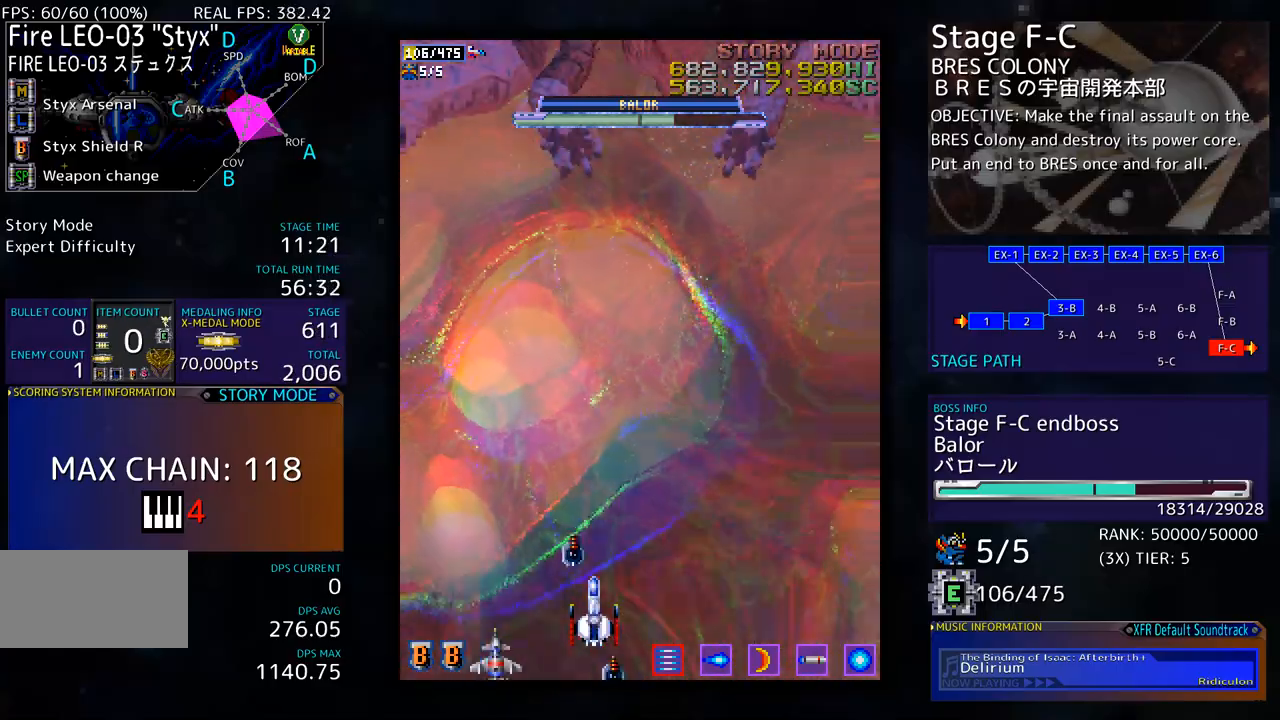
{"buttons": [], "events": [[167, "DPAD_DOWN", "down"], [167, "DPAD_LEFT", "down"], [284, "DPAD_DOWN", "up"], [284, "DPAD_LEFT", "up"], [301, "DPAD_RIGHT", "down"], [367, "DPAD_DOWN", "down"], [417, "DPAD_DOWN", "up"], [417, "DPAD_RIGHT", "up"]]}
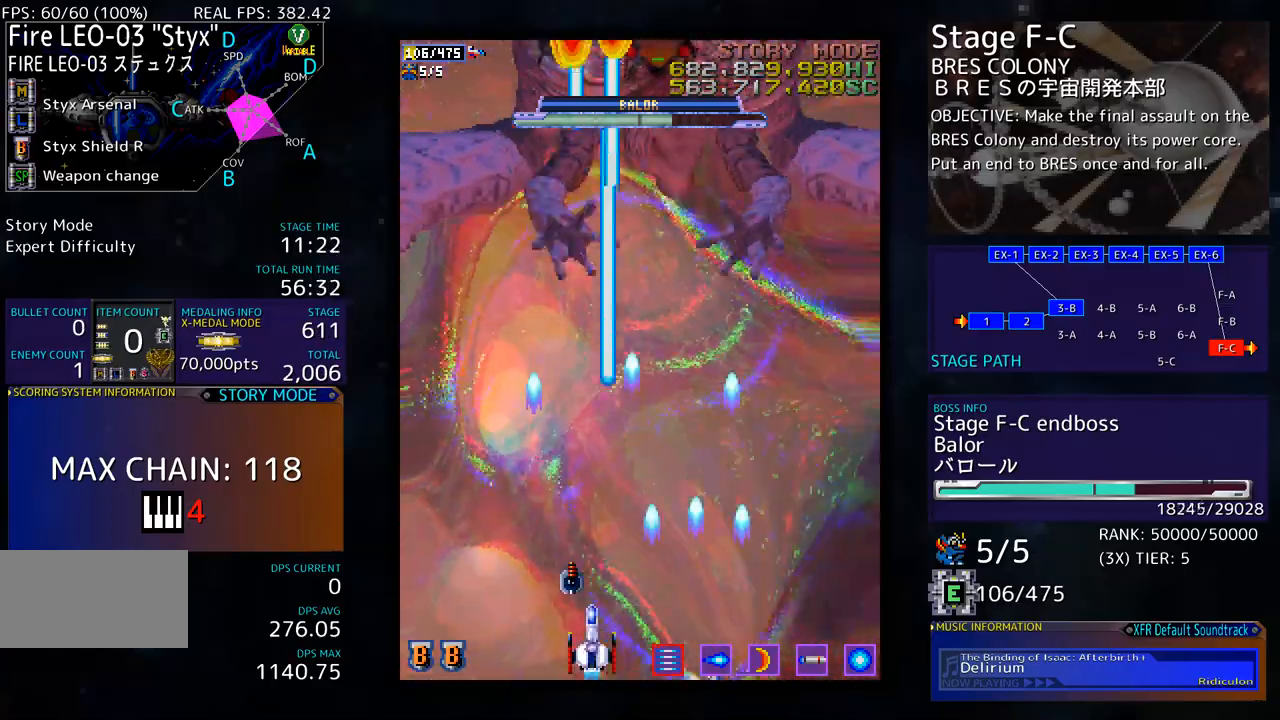
{"buttons": [], "events": []}
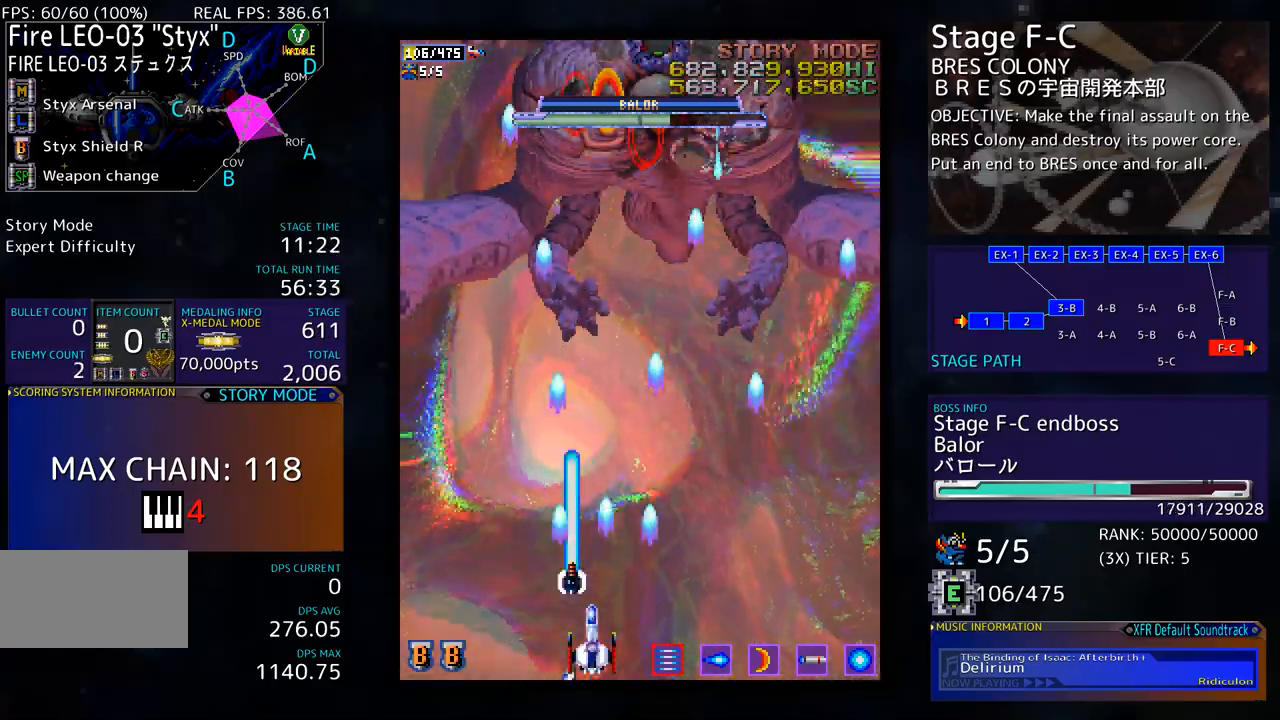
{"buttons": ["DPAD_DOWN", "DPAD_RIGHT"], "events": [[117, "DPAD_DOWN", "down"], [318, "DPAD_DOWN", "up"], [451, "DPAD_DOWN", "down"], [451, "DPAD_RIGHT", "down"]]}
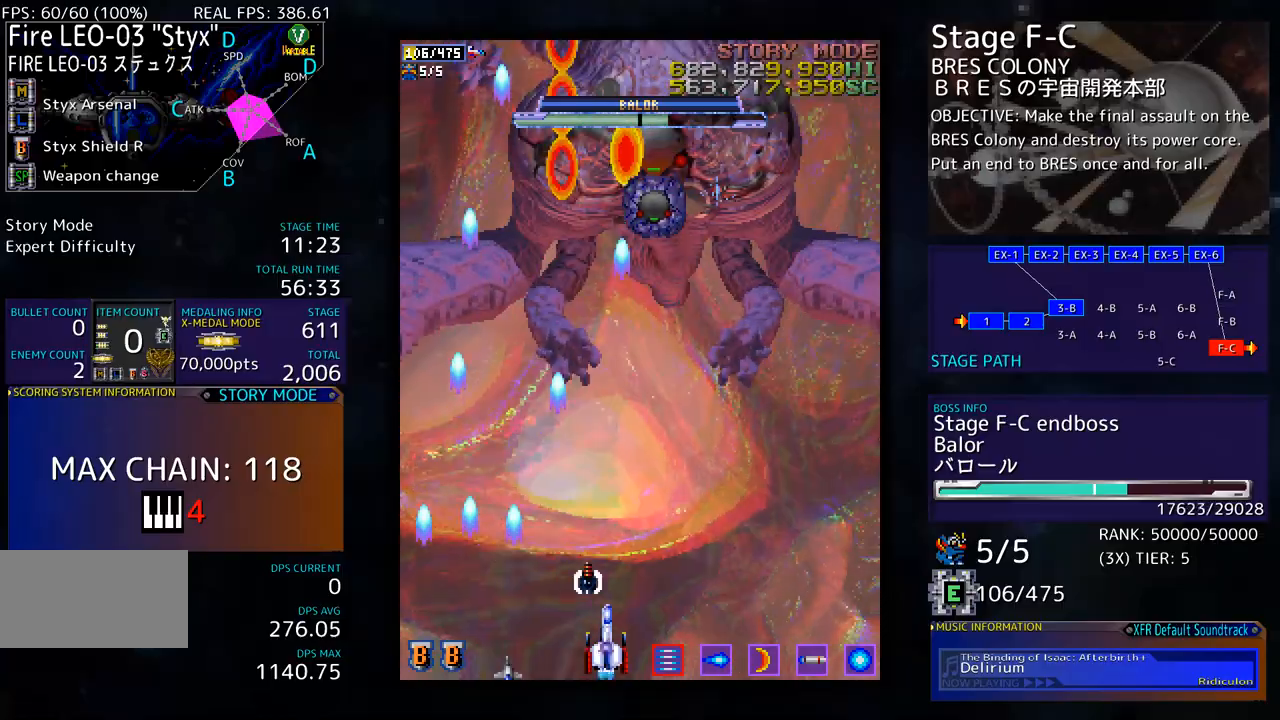
{"buttons": [], "events": [[34, "DPAD_DOWN", "up"], [34, "DPAD_RIGHT", "up"], [151, "DPAD_RIGHT", "down"], [251, "DPAD_RIGHT", "up"], [351, "DPAD_RIGHT", "down"], [435, "DPAD_RIGHT", "up"]]}
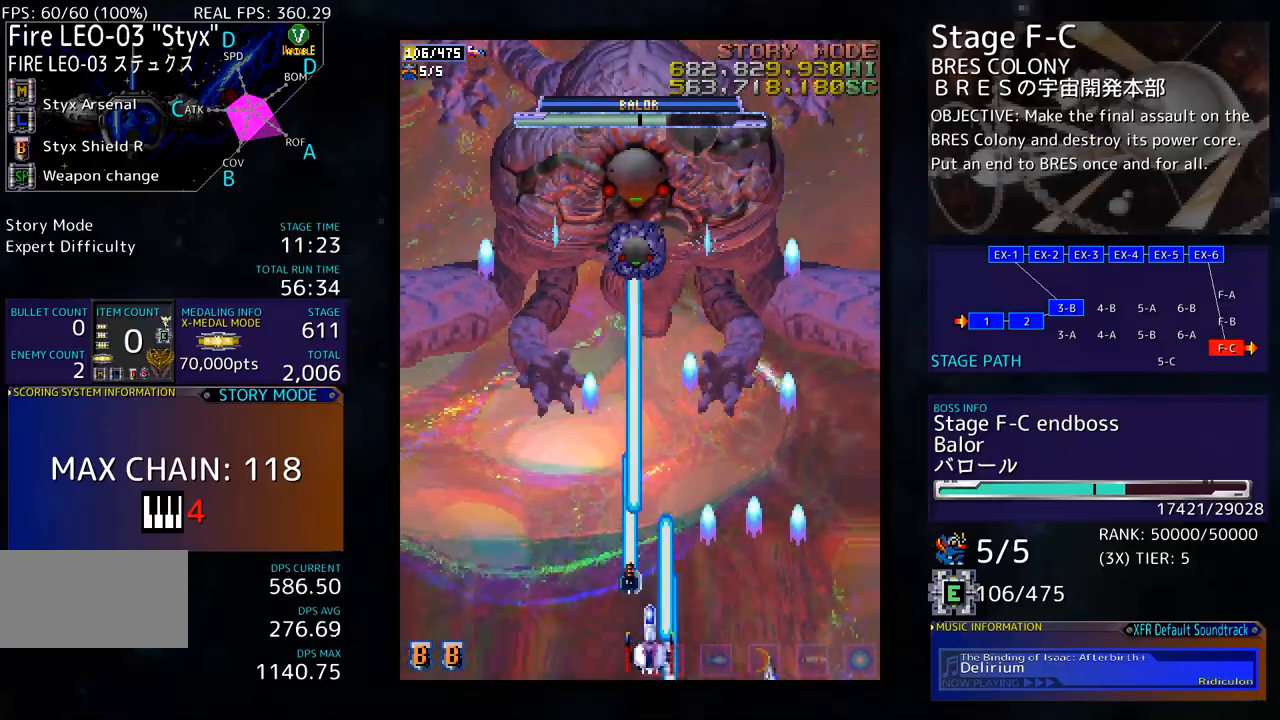
{"buttons": [], "events": []}
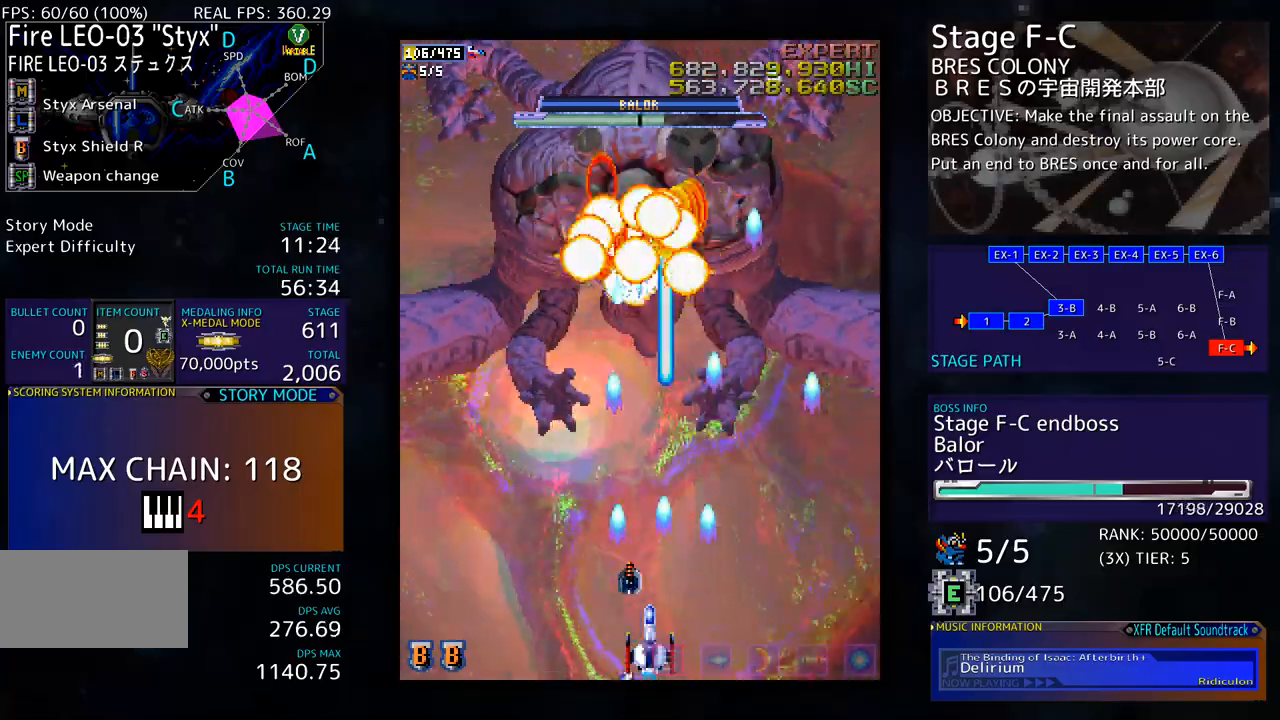
{"buttons": ["DPAD_RIGHT"], "events": [[284, "DPAD_RIGHT", "down"], [300, "DPAD_DOWN", "down"], [334, "DPAD_DOWN", "up"], [367, "DPAD_RIGHT", "up"], [467, "DPAD_RIGHT", "down"]]}
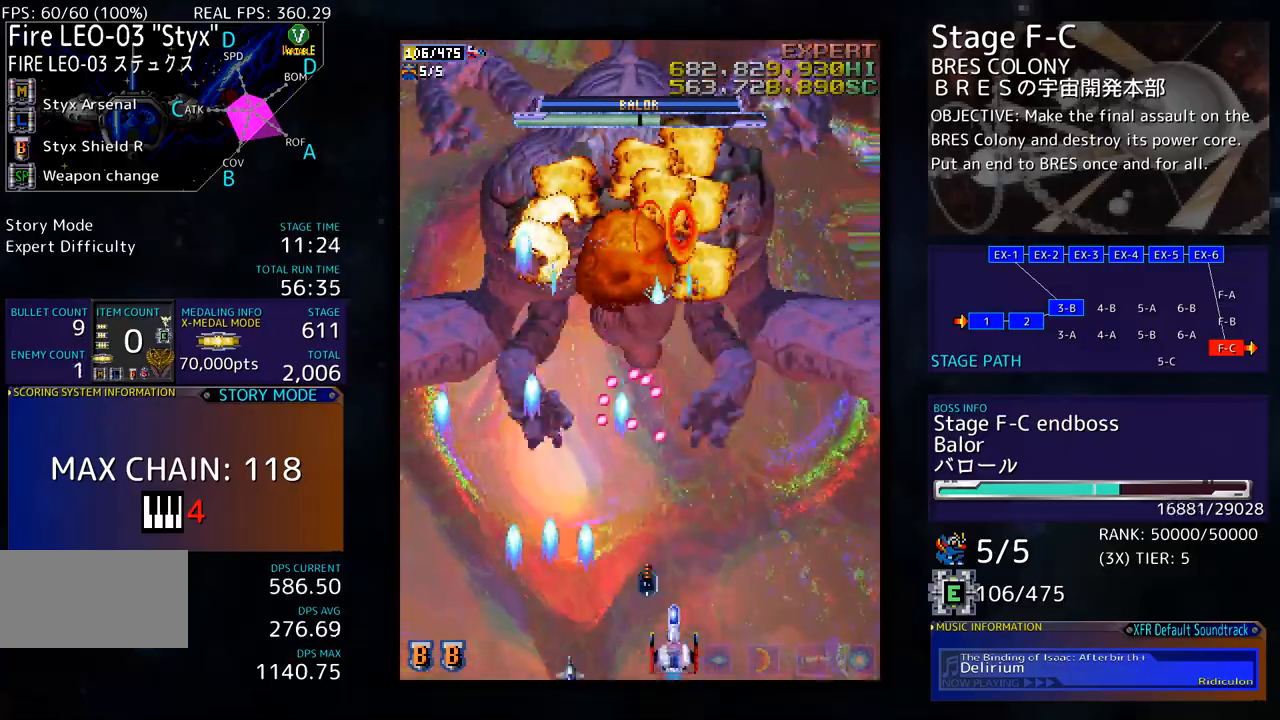
{"buttons": ["DPAD_UP"], "events": [[67, "DPAD_RIGHT", "up"], [134, "DPAD_RIGHT", "down"], [301, "DPAD_UP", "down"], [368, "DPAD_RIGHT", "up"], [418, "DPAD_RIGHT", "down"], [485, "DPAD_RIGHT", "up"]]}
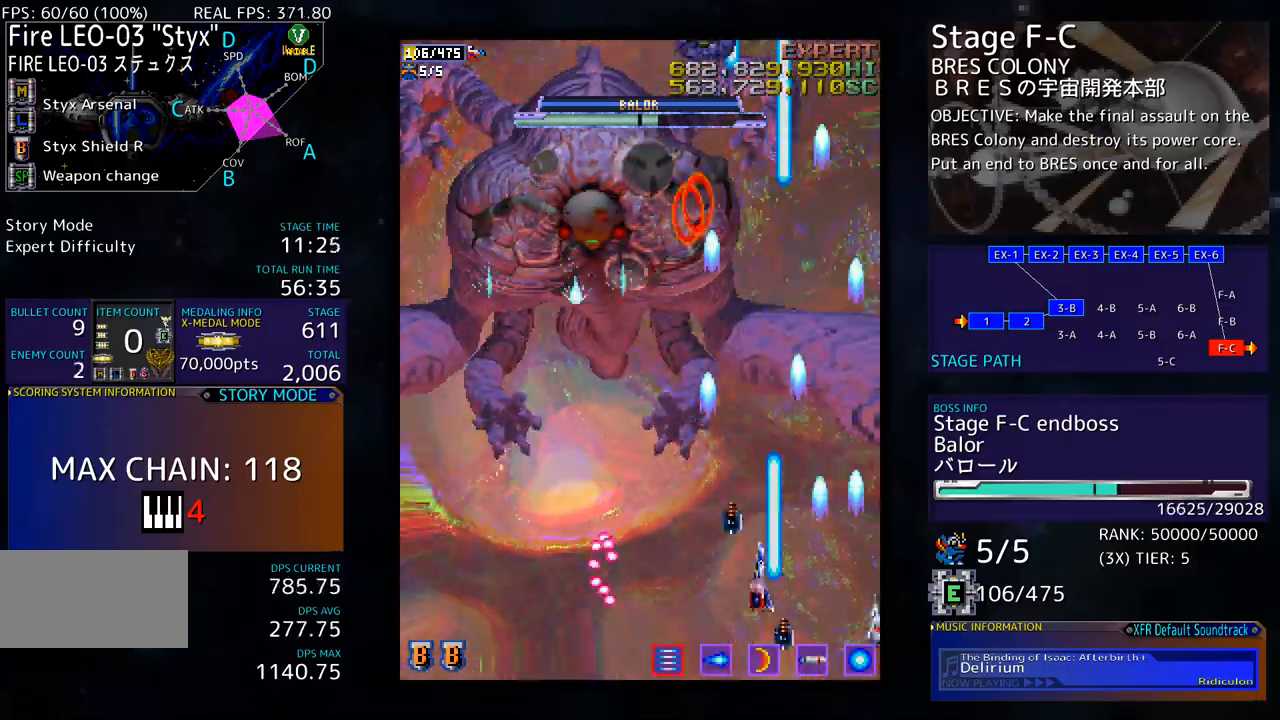
{"buttons": ["DPAD_DOWN", "DPAD_LEFT"], "events": [[34, "DPAD_UP", "up"], [167, "DPAD_DOWN", "down"], [334, "DPAD_LEFT", "down"], [468, "DPAD_LEFT", "up"], [501, "DPAD_LEFT", "down"]]}
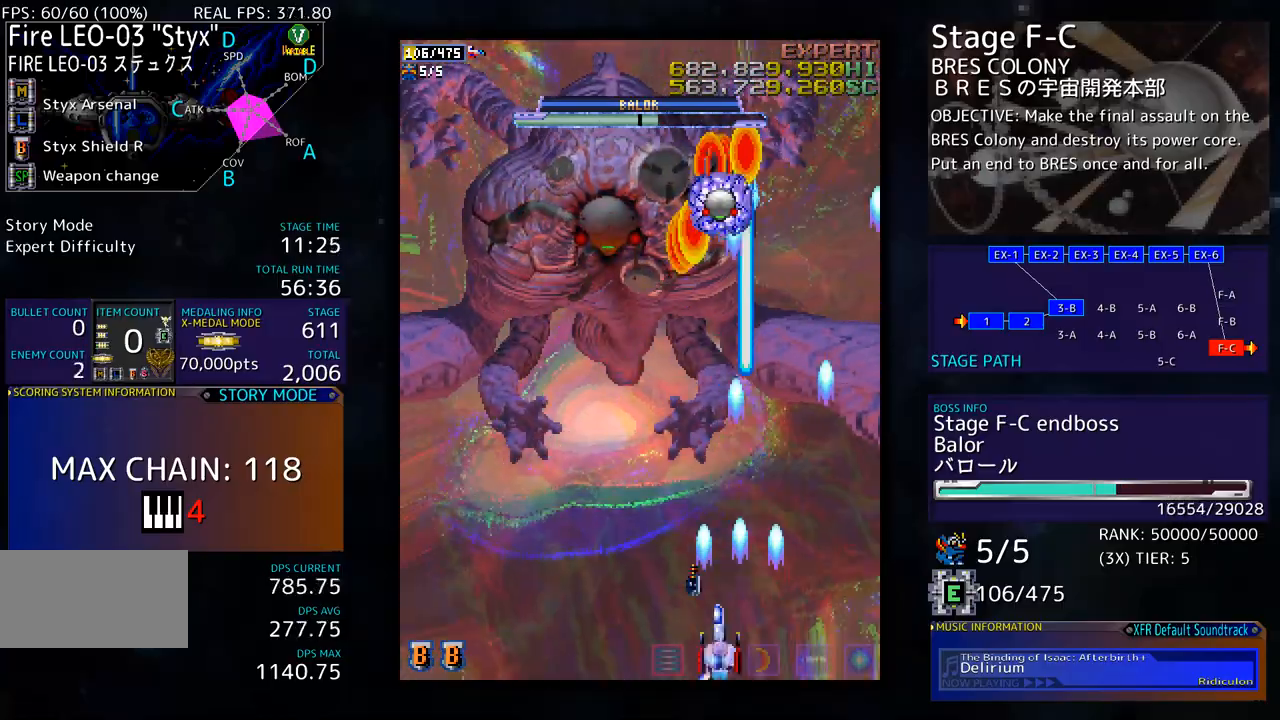
{"buttons": ["DPAD_DOWN"], "events": [[17, "DPAD_DOWN", "up"], [34, "DPAD_LEFT", "up"], [301, "DPAD_DOWN", "down"]]}
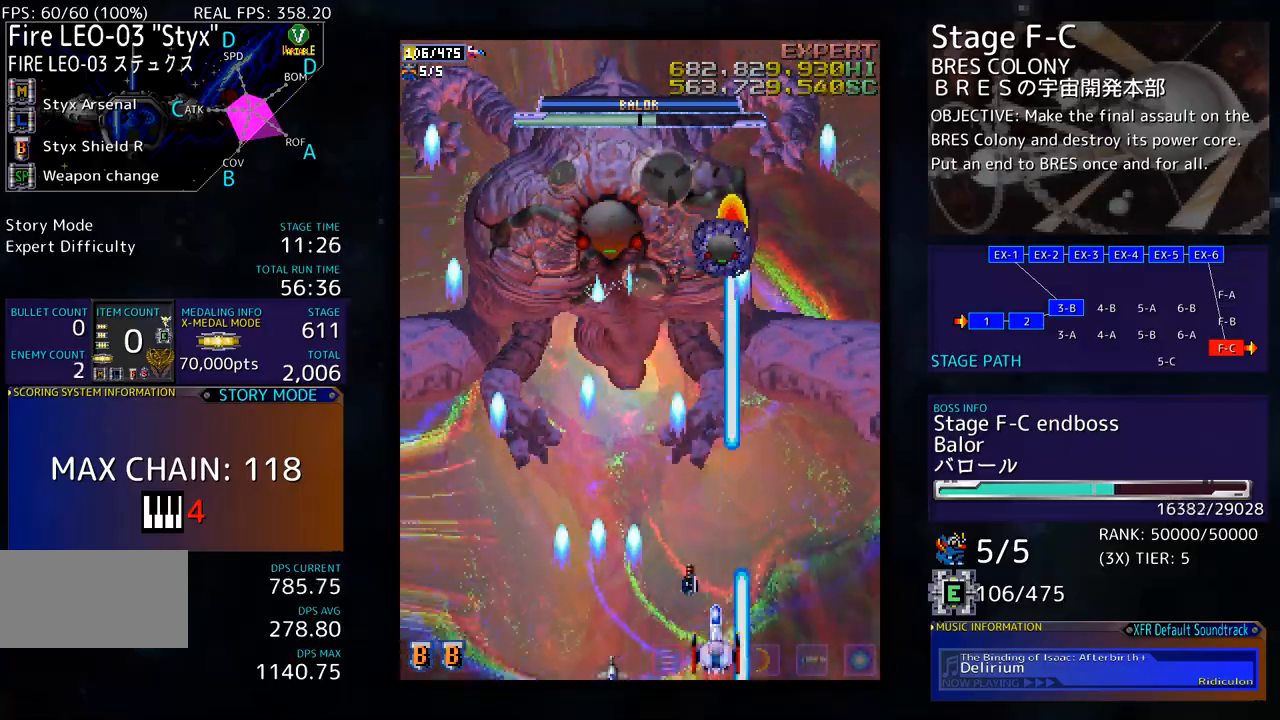
{"buttons": [], "events": [[83, "DPAD_DOWN", "up"]]}
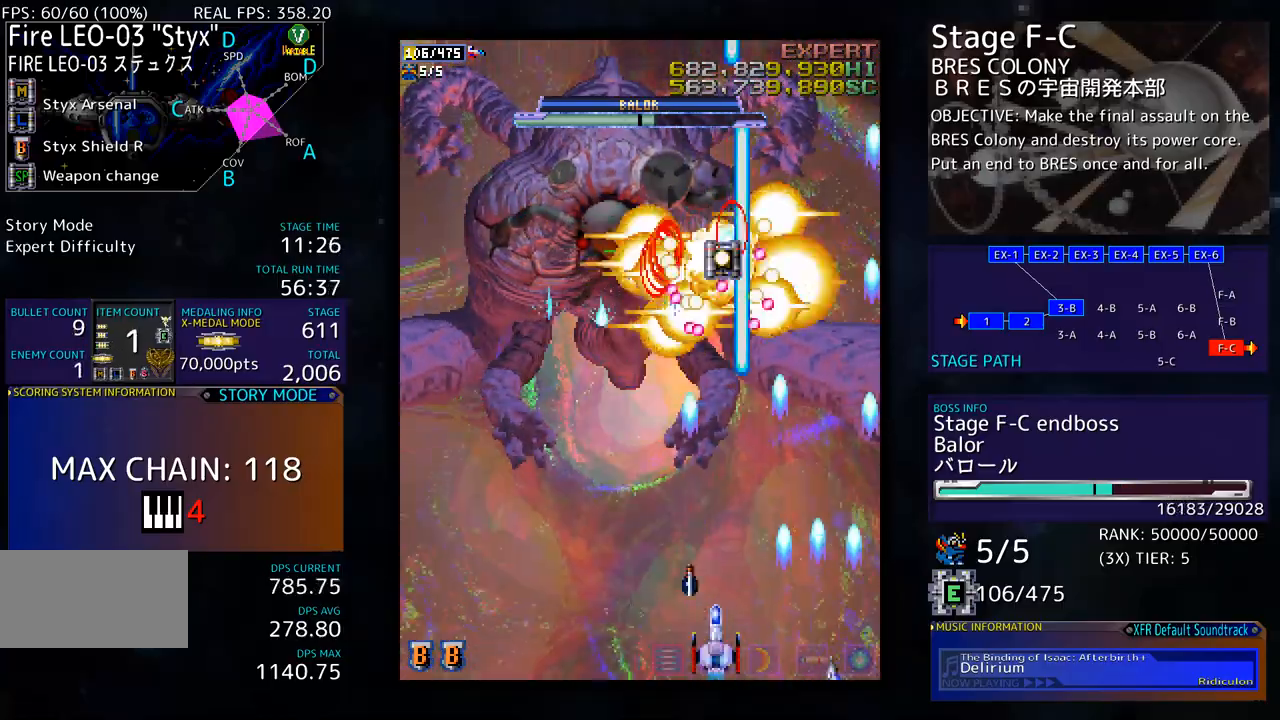
{"buttons": ["DPAD_LEFT"], "events": [[67, "DPAD_LEFT", "down"], [133, "DPAD_LEFT", "up"], [217, "DPAD_LEFT", "down"], [284, "DPAD_LEFT", "up"], [351, "DPAD_LEFT", "down"]]}
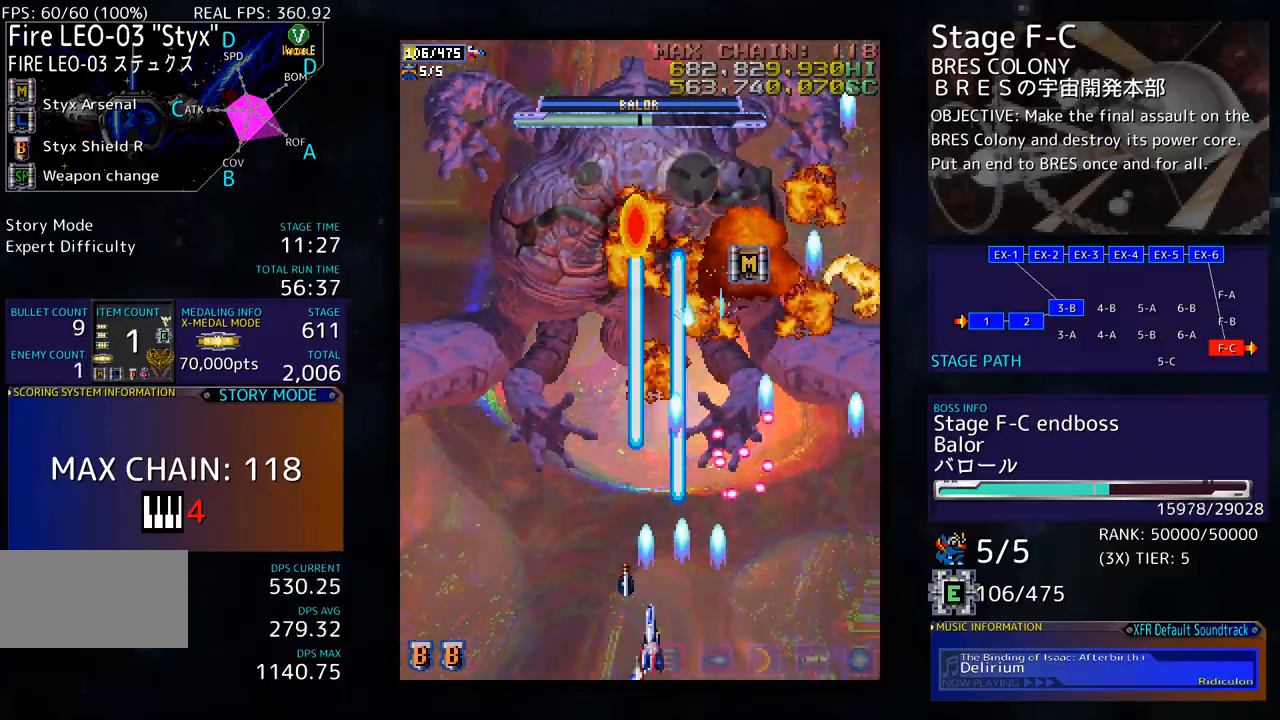
{"buttons": [], "events": [[250, "DPAD_UP", "down"], [351, "DPAD_LEFT", "up"], [367, "DPAD_UP", "up"]]}
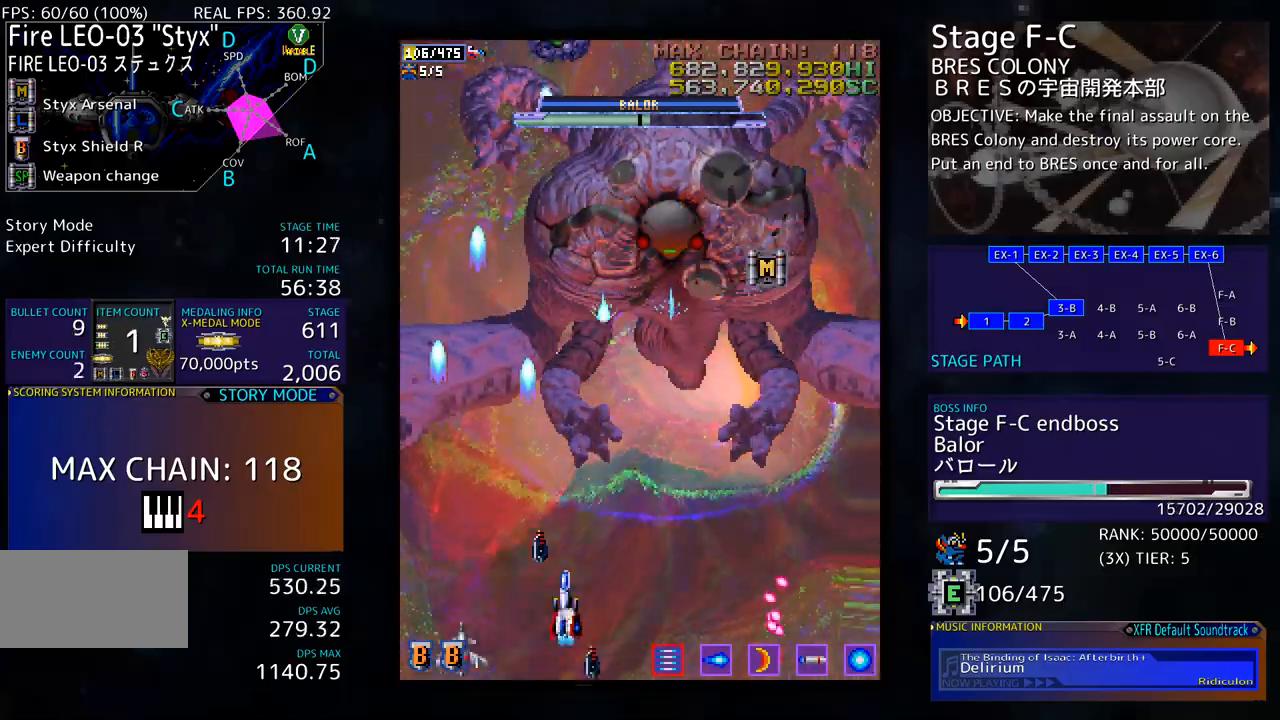
{"buttons": [], "events": []}
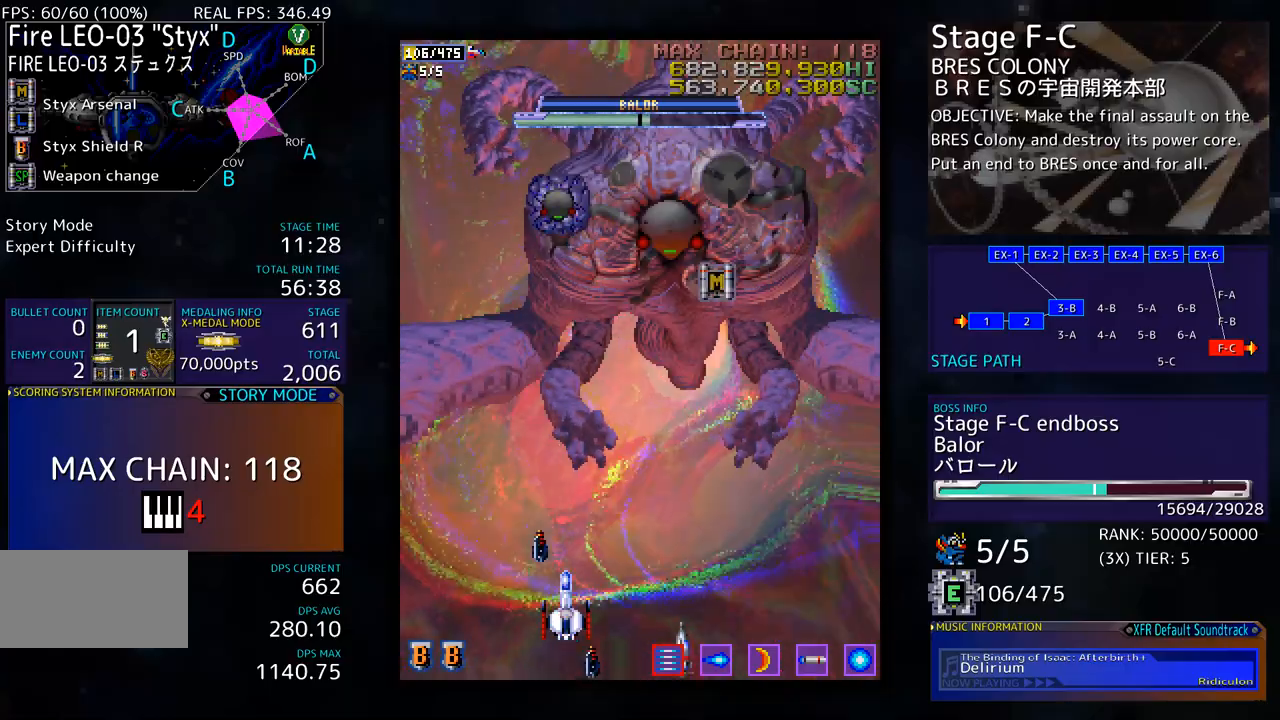
{"buttons": ["DPAD_DOWN"], "events": [[134, "DPAD_DOWN", "down"]]}
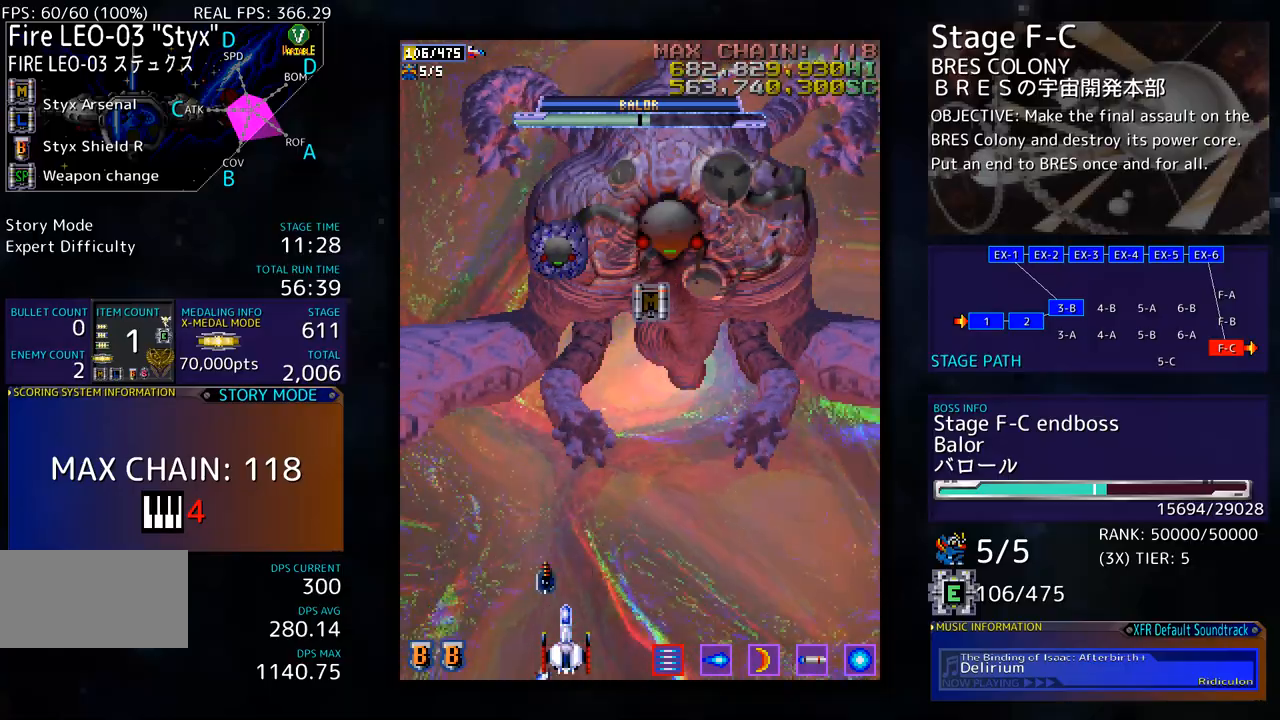
{"buttons": [], "events": [[84, "DPAD_DOWN", "up"]]}
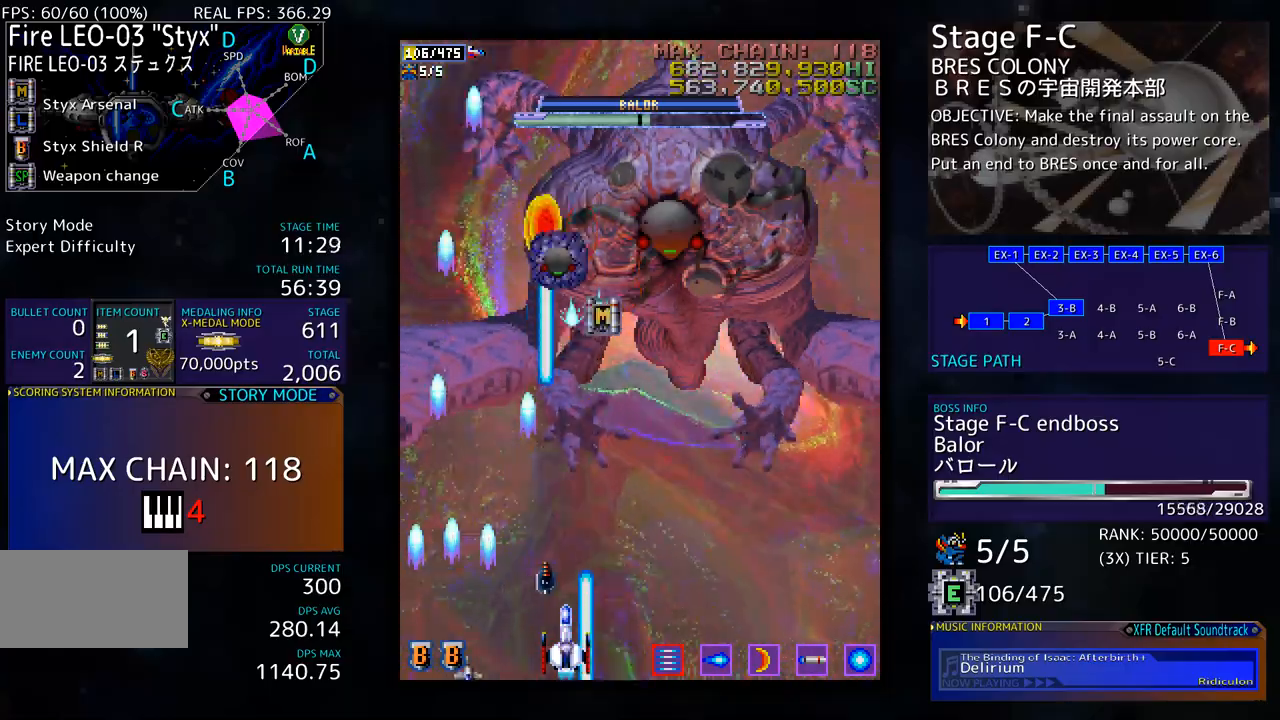
{"buttons": ["DPAD_DOWN", "DPAD_RIGHT"], "events": [[16, "DPAD_DOWN", "down"], [16, "DPAD_RIGHT", "down"], [66, "DPAD_DOWN", "up"], [66, "DPAD_RIGHT", "up"], [317, "DPAD_RIGHT", "down"], [350, "DPAD_DOWN", "down"], [367, "DPAD_DOWN", "up"], [384, "DPAD_RIGHT", "up"], [484, "DPAD_DOWN", "down"], [484, "DPAD_RIGHT", "down"]]}